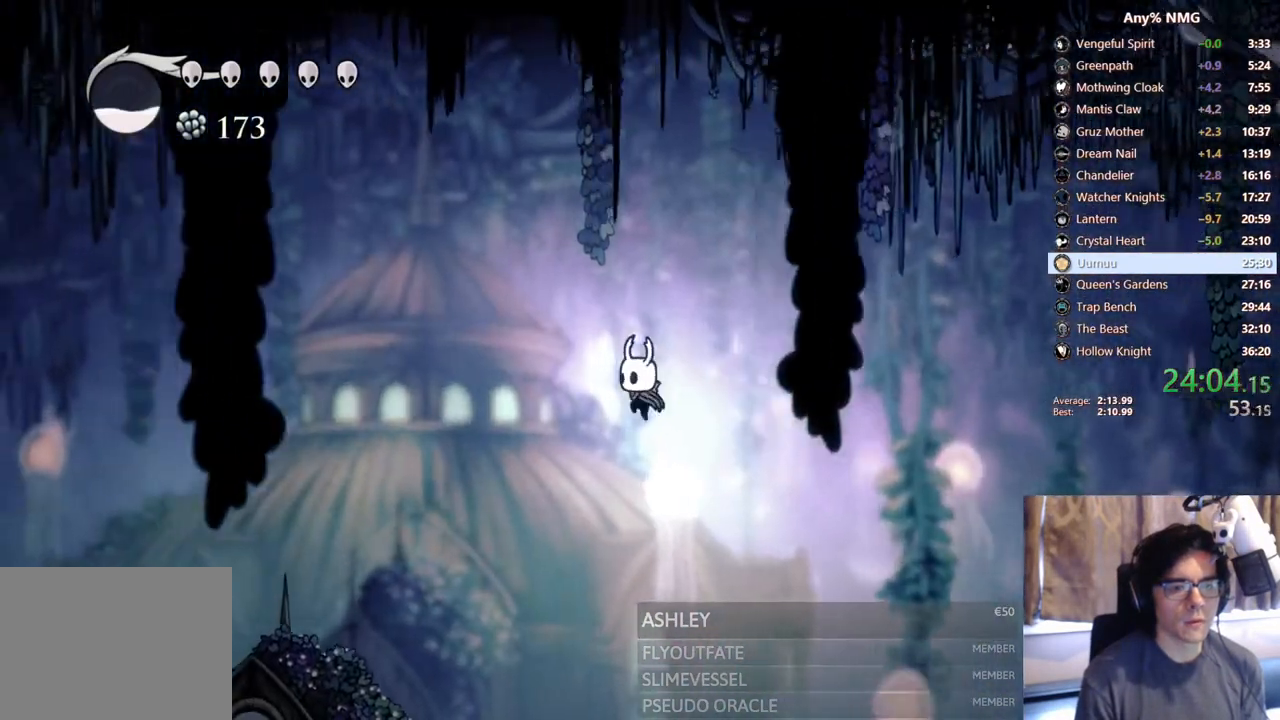
Gameplay with a controller (Xbox layout); each line is a JSON object with the inputs held at the frame after it. "events" lists button and stick changes between this image and that frame as [ms after this image, input, new state], when the widget could be followed in between. Not read: HOME L3 R3.
{"buttons": ["DPAD_LEFT"], "left_stick": "center", "right_stick": "center", "events": []}
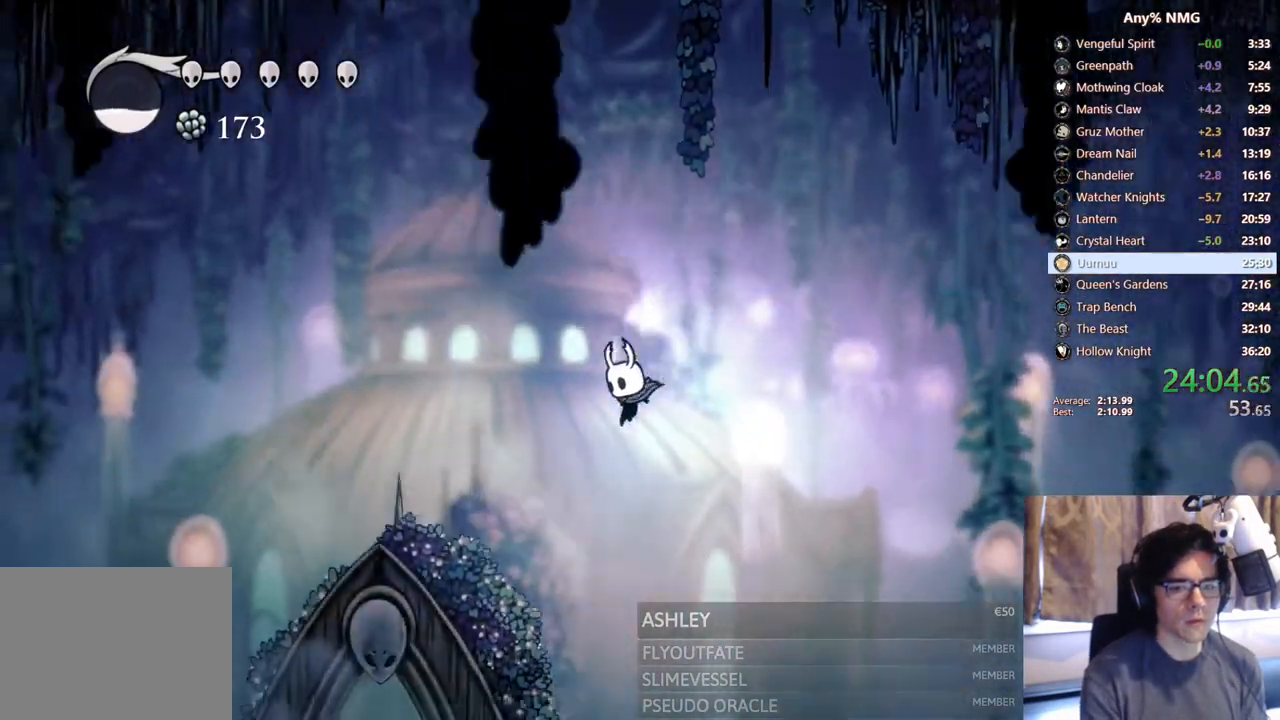
{"buttons": ["DPAD_LEFT"], "left_stick": "center", "right_stick": "center", "events": []}
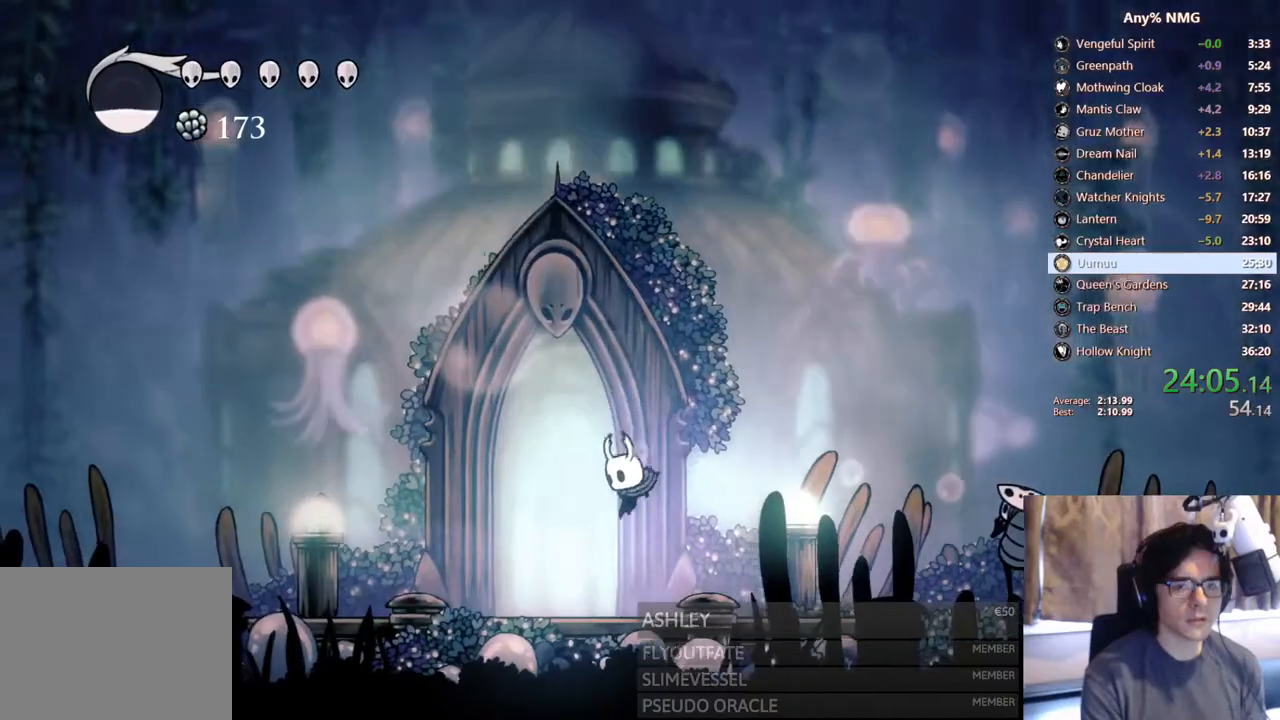
{"buttons": [], "left_stick": "center", "right_stick": "center", "events": [[283, "DPAD_LEFT", "up"]]}
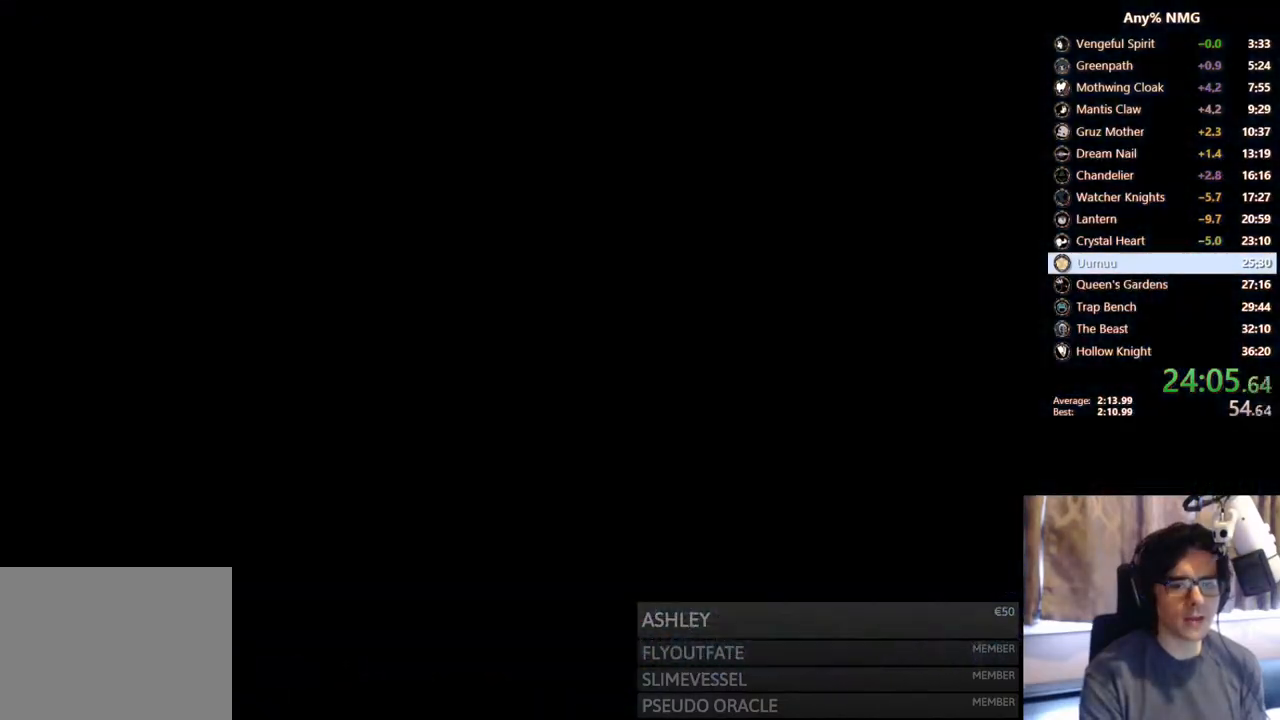
{"buttons": [], "left_stick": "center", "right_stick": "center", "events": []}
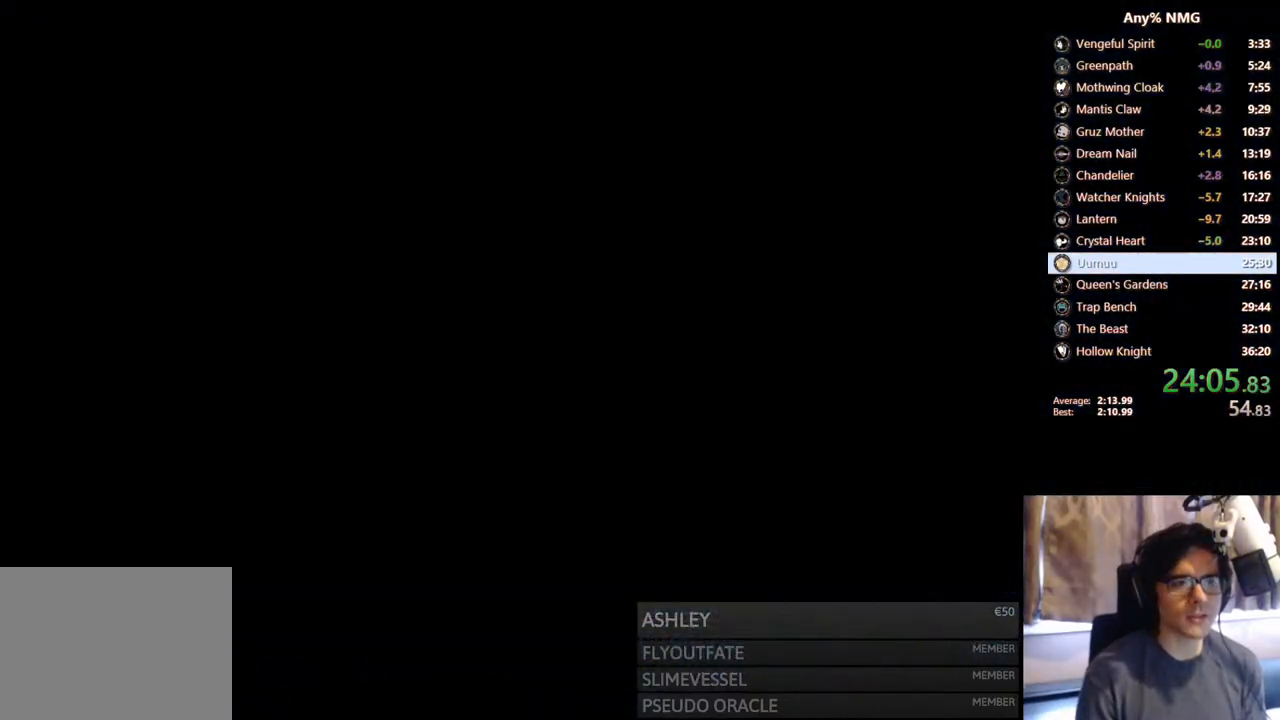
{"buttons": [], "left_stick": "center", "right_stick": "center", "events": []}
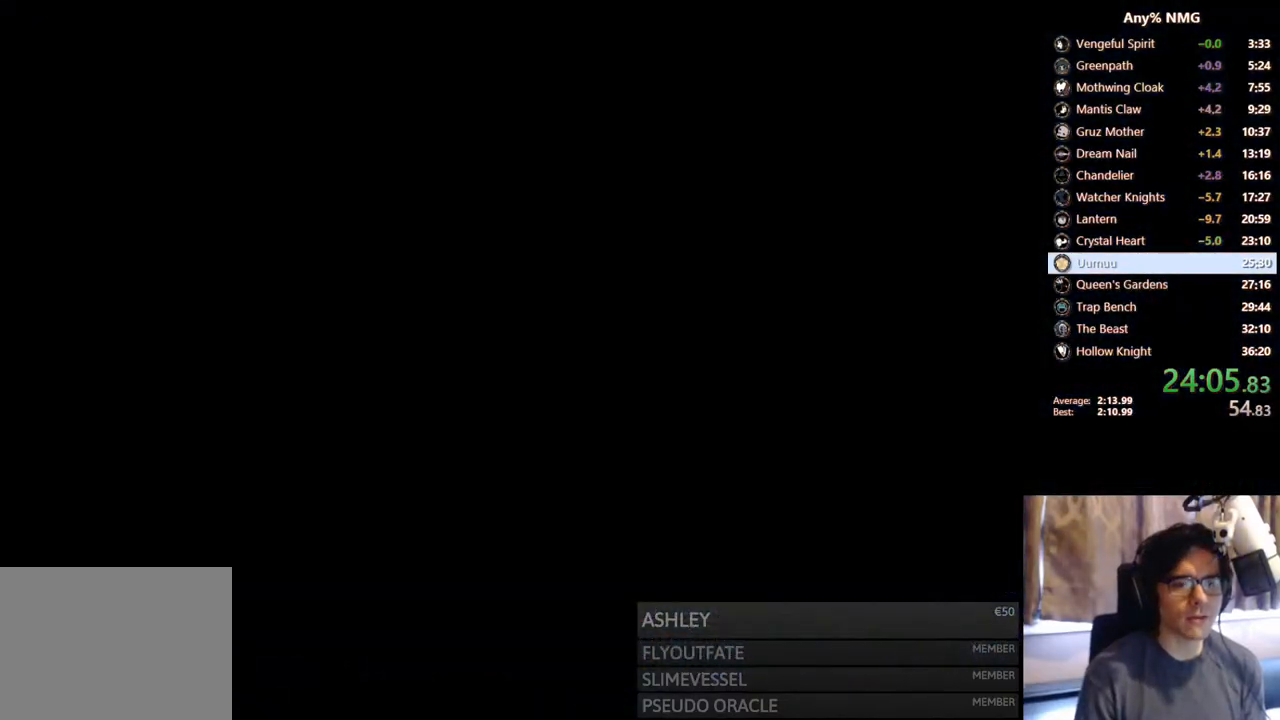
{"buttons": [], "left_stick": "center", "right_stick": "center", "events": []}
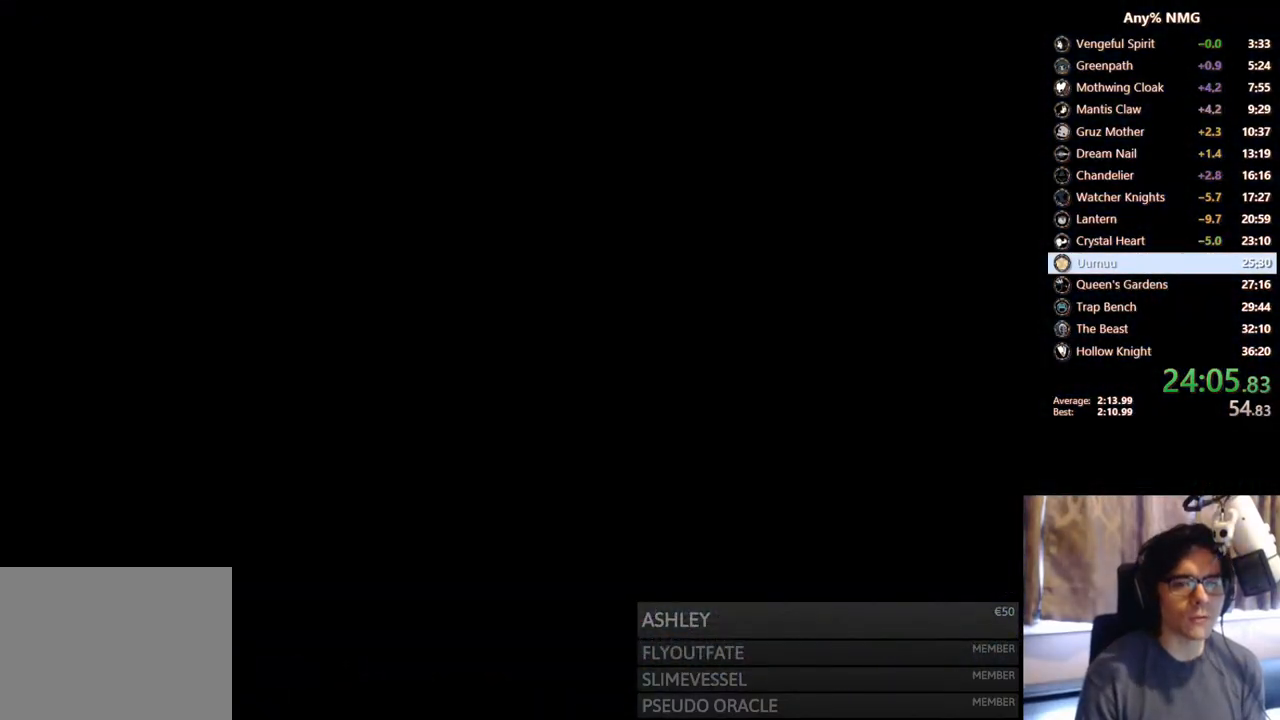
{"buttons": ["DPAD_RIGHT"], "left_stick": "center", "right_stick": "center", "events": [[267, "DPAD_RIGHT", "down"]]}
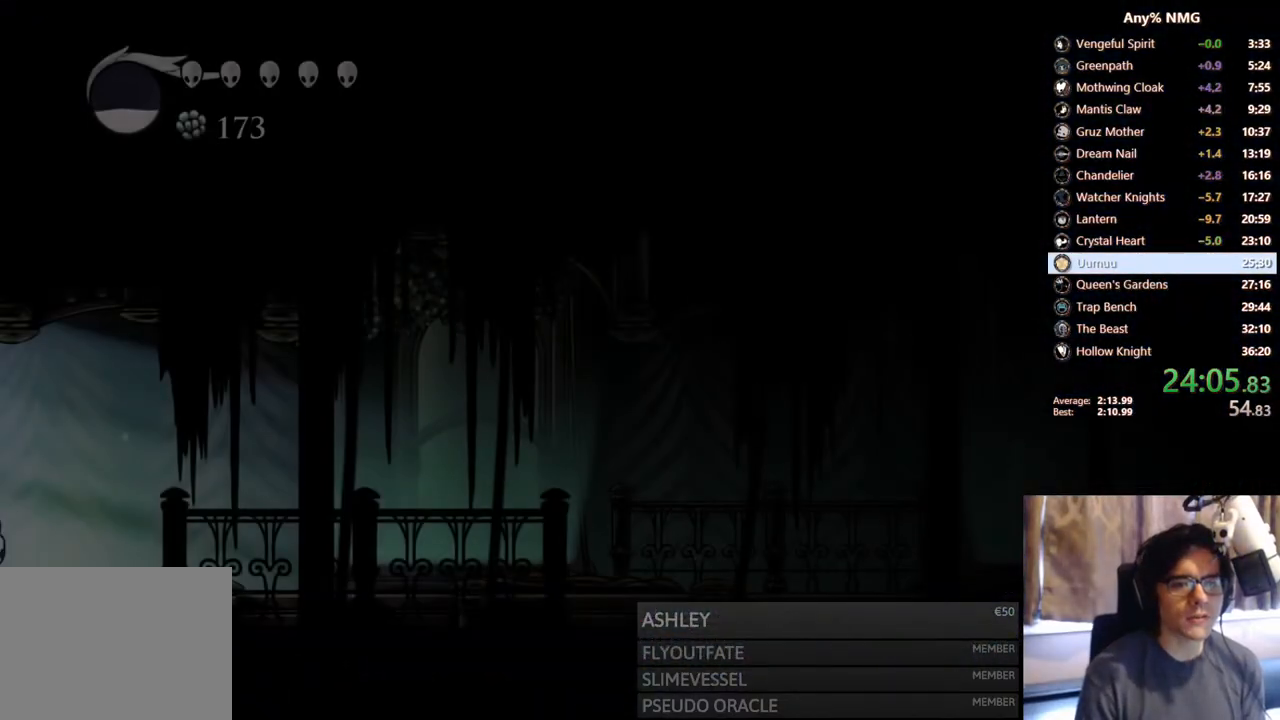
{"buttons": ["DPAD_RIGHT"], "left_stick": "center", "right_stick": "center", "events": [[83, "DPAD_RIGHT", "up"], [167, "DPAD_RIGHT", "down"]]}
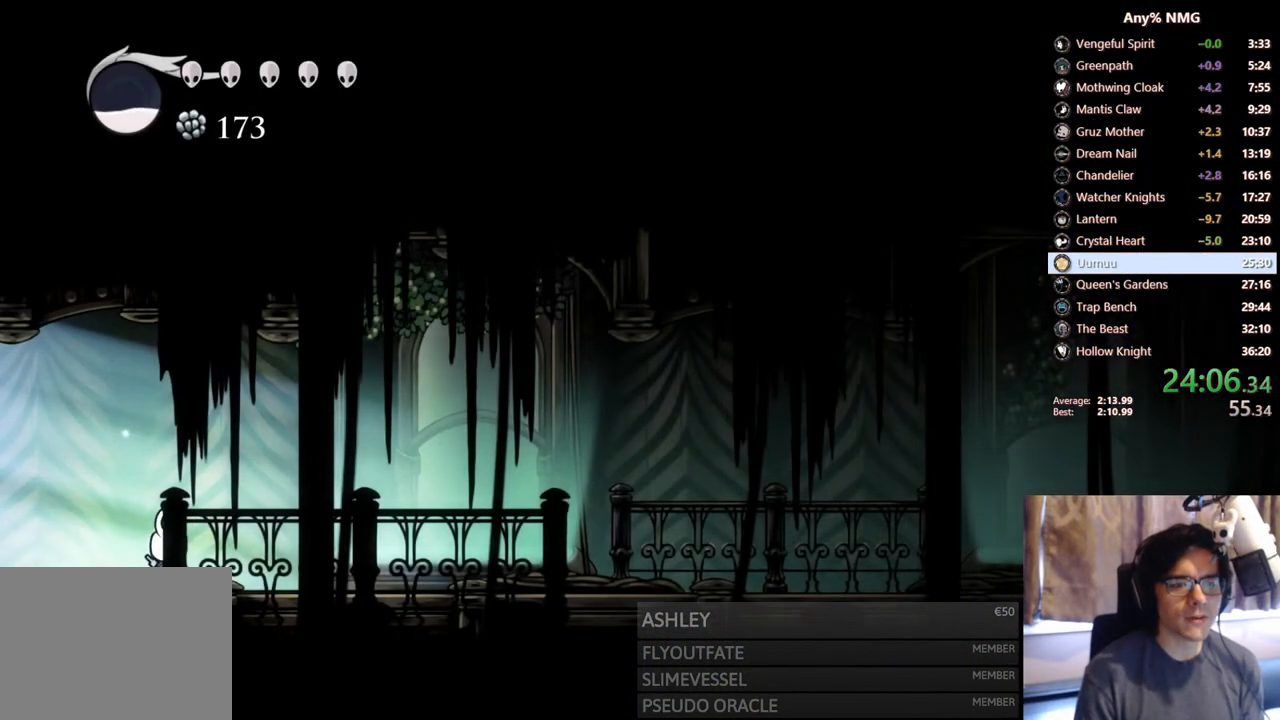
{"buttons": ["L2", "DPAD_RIGHT"], "left_stick": "center", "right_stick": "center", "events": [[33, "L2", "down"]]}
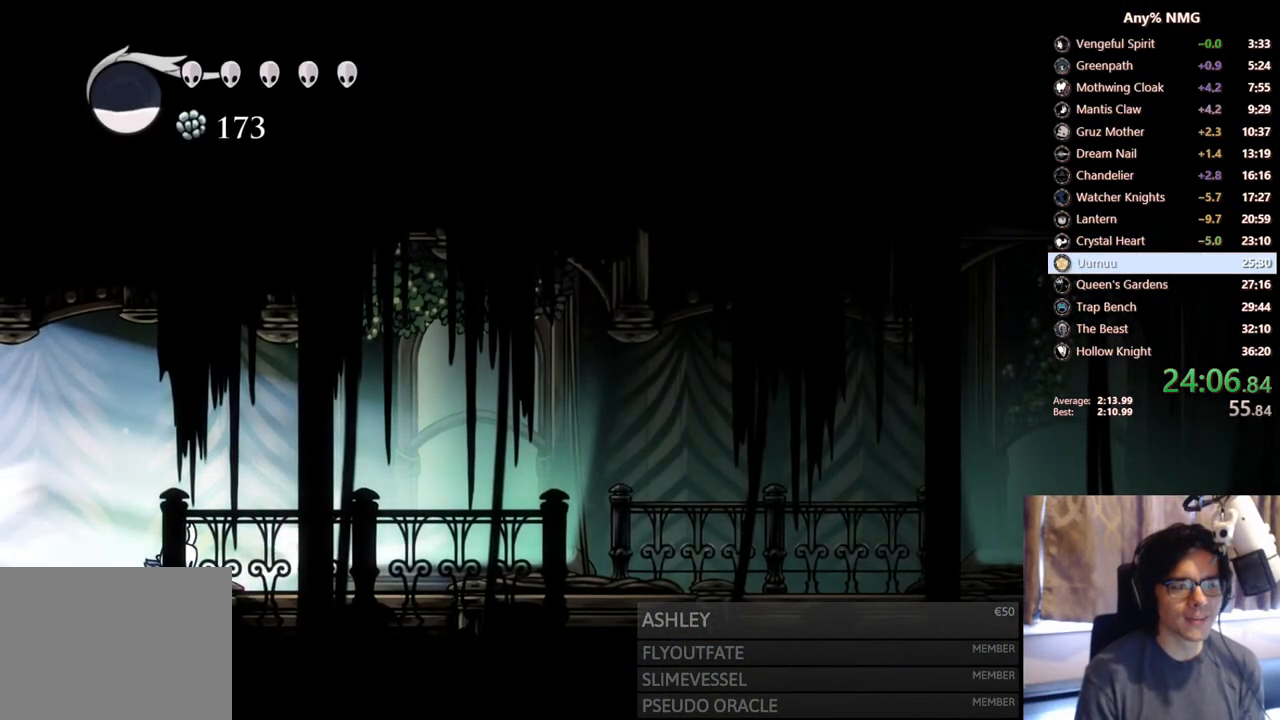
{"buttons": ["DPAD_RIGHT"], "left_stick": "center", "right_stick": "center"}